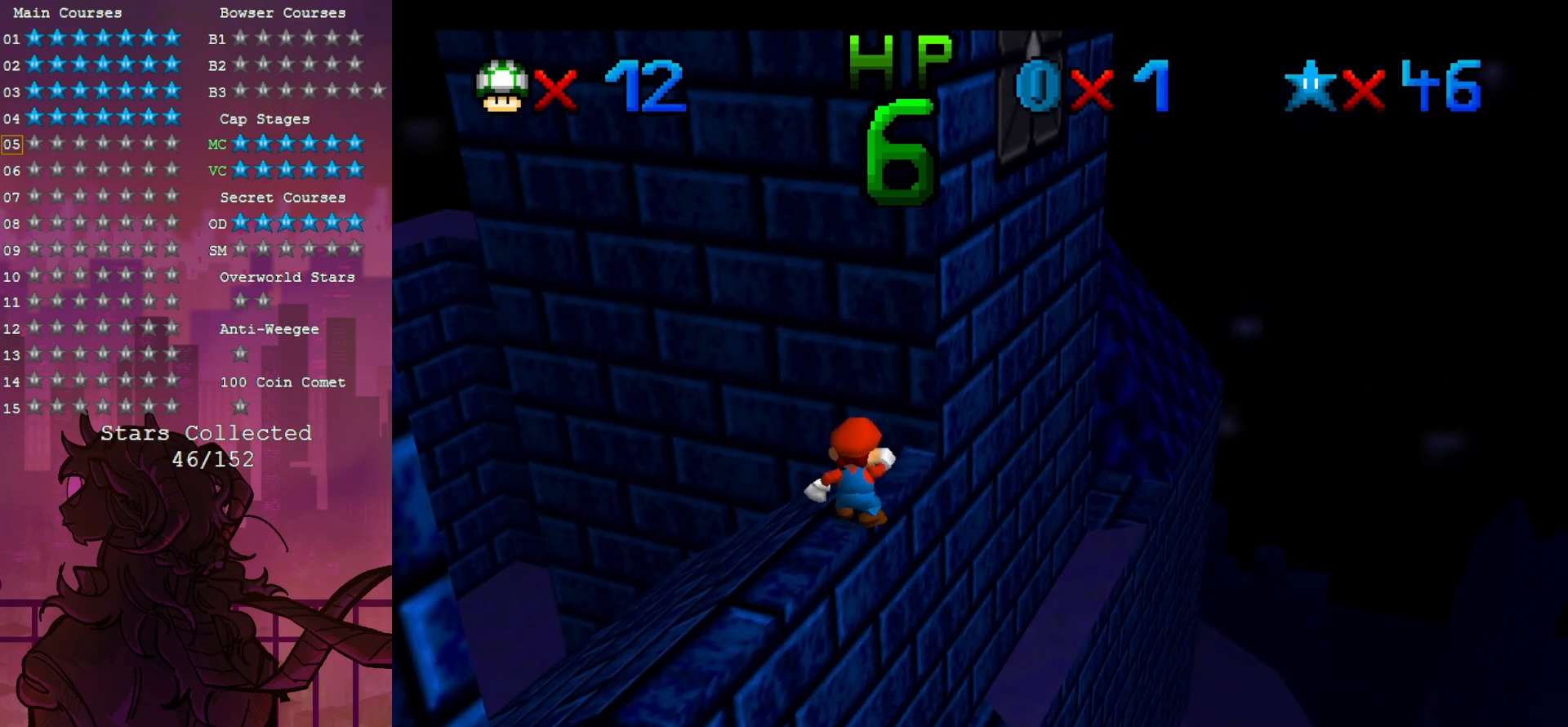
Gameplay with a controller (Nintendo layout); each line is a JSON object with the inputs held at the frame after it (dt_ms = milliseconds from this image to that frame). "events" lists button and stick changes between this image and that frame as [ms after this image, input, new state], when the widget could be followed in between. Not read: A DPAD_DOWN L3 R3.
{"dt_ms": 500, "buttons": [], "left_stick": "center", "events": []}
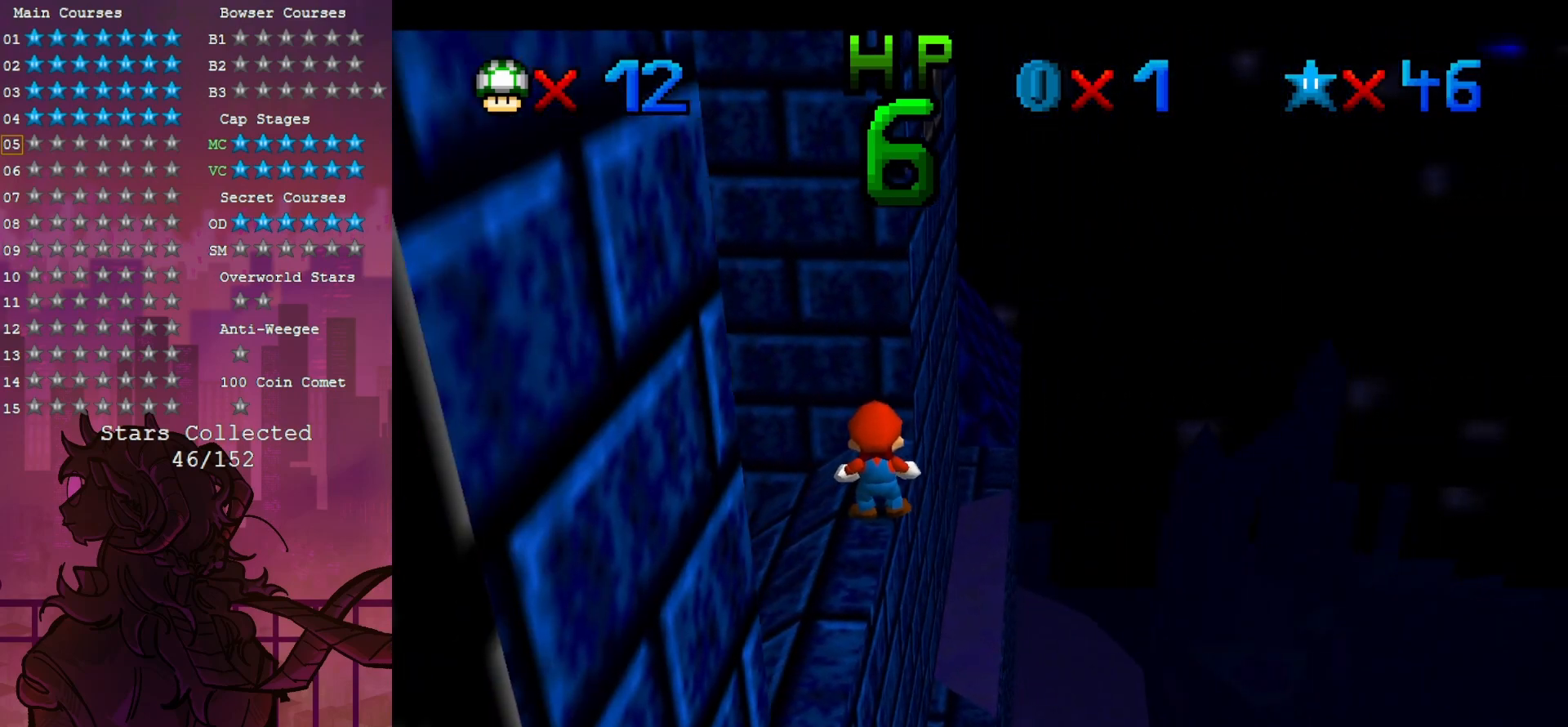
{"dt_ms": 500, "buttons": [], "left_stick": "up-right", "events": [[500, "left_stick", "up-right"]]}
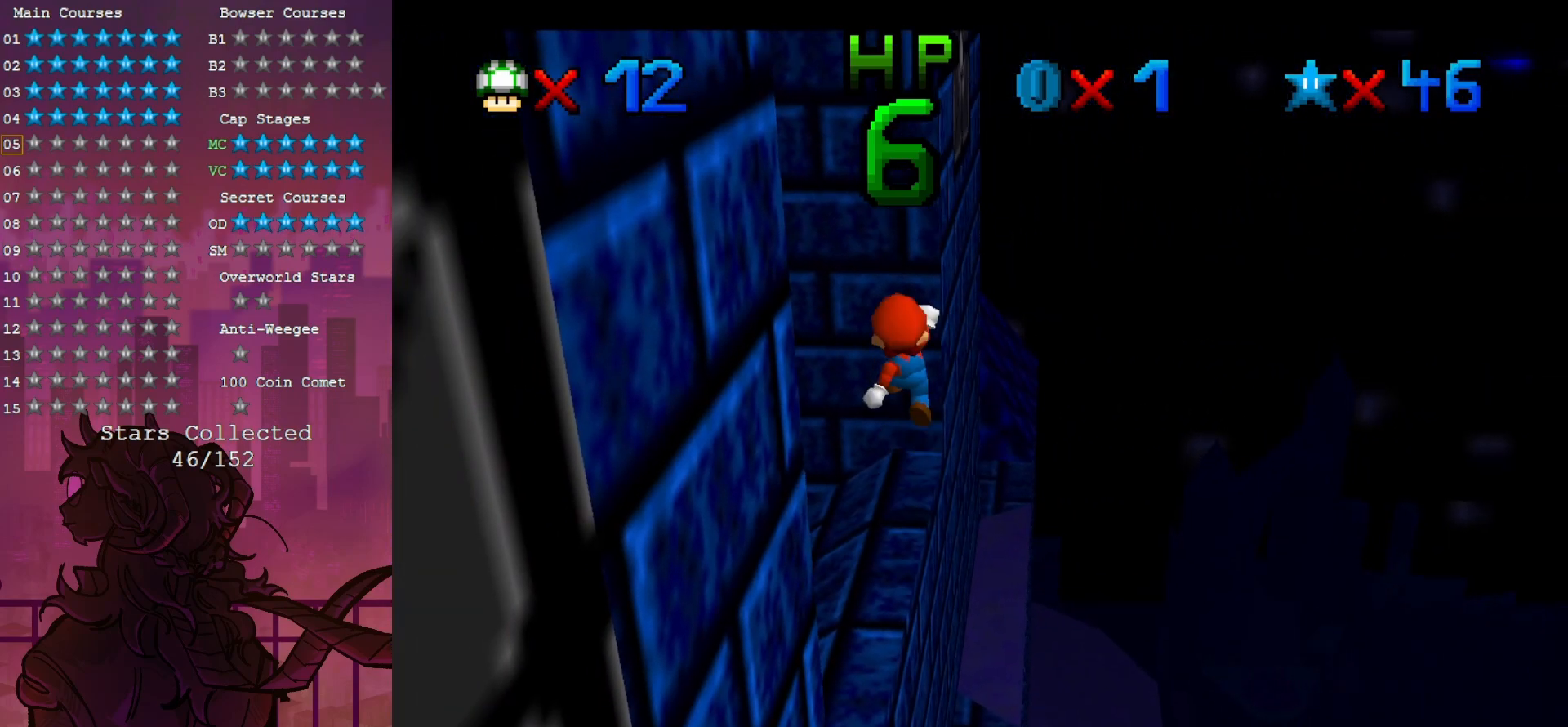
{"dt_ms": 1000, "buttons": [], "left_stick": "center", "events": [[133, "left_stick", "center"], [767, "left_stick", "left"], [917, "left_stick", "center"]]}
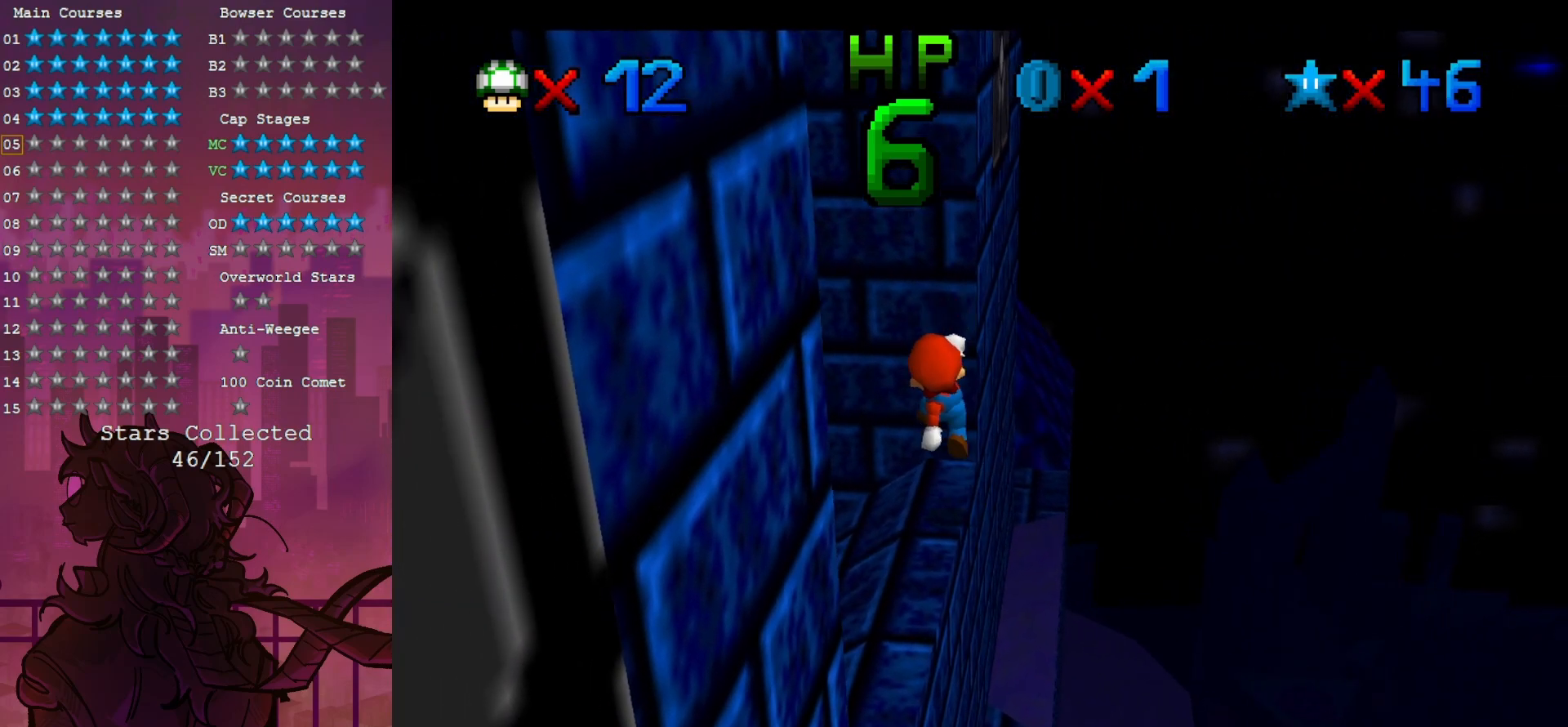
{"dt_ms": 500, "buttons": [], "left_stick": "center", "events": []}
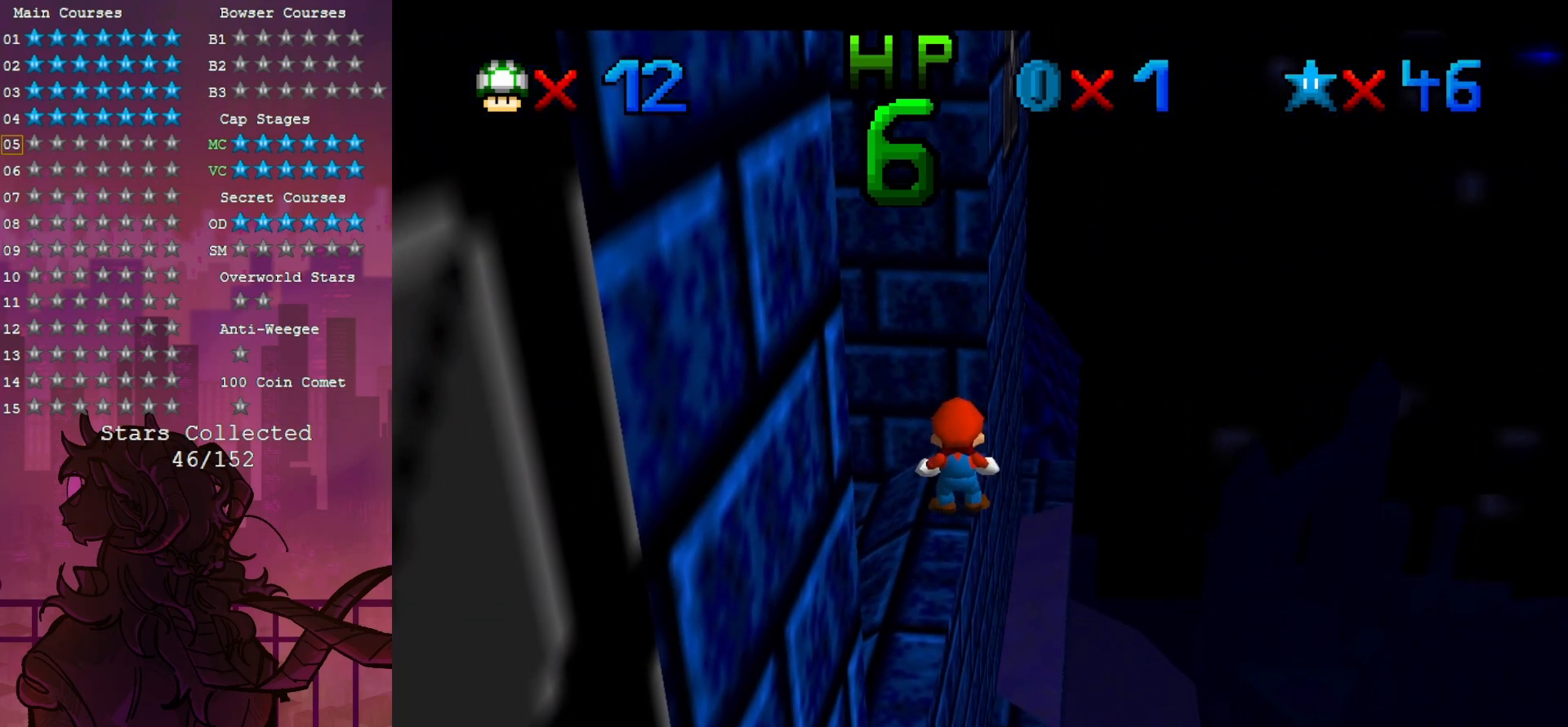
{"dt_ms": 500, "buttons": [], "left_stick": "center", "events": []}
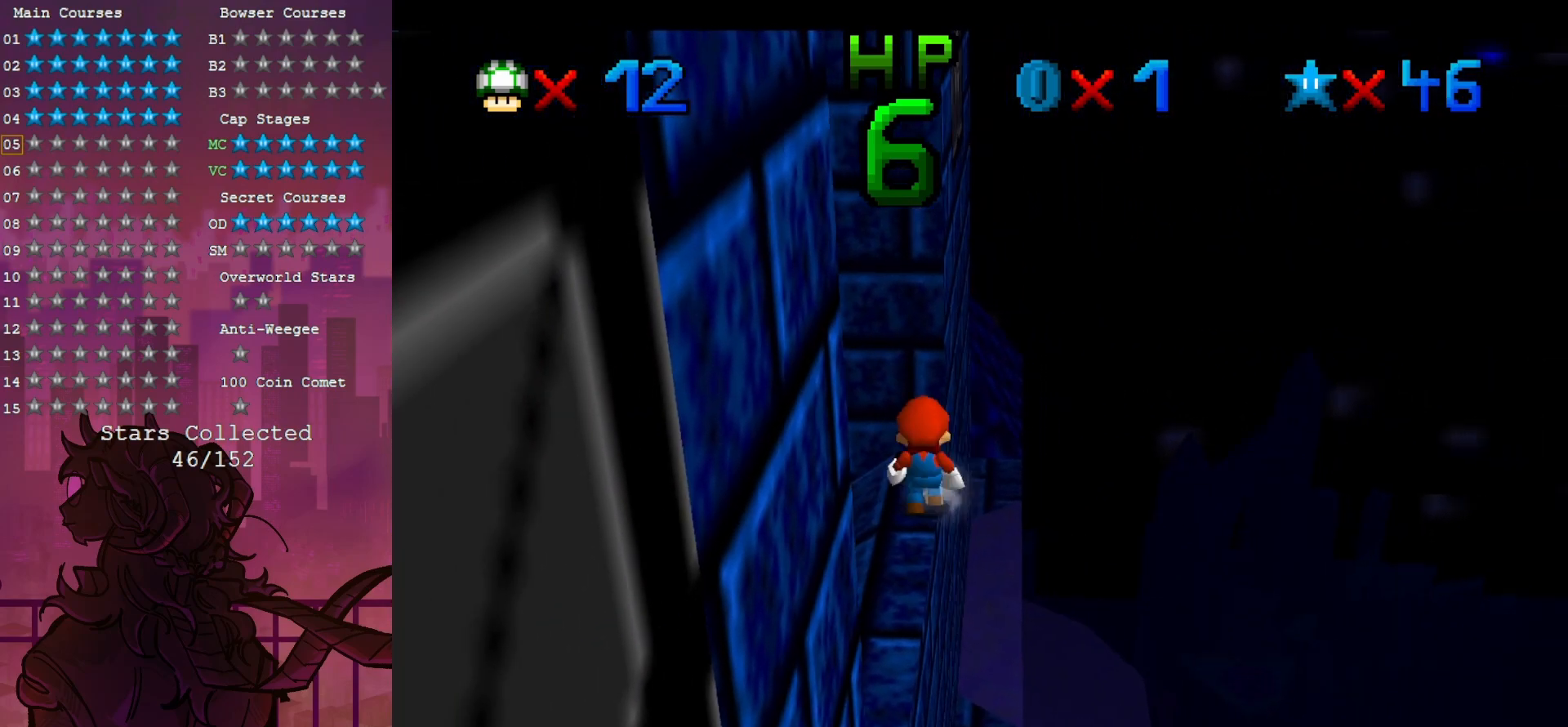
{"dt_ms": 500, "buttons": [], "left_stick": "up-left", "events": [[450, "left_stick", "up"], [500, "left_stick", "up-left"]]}
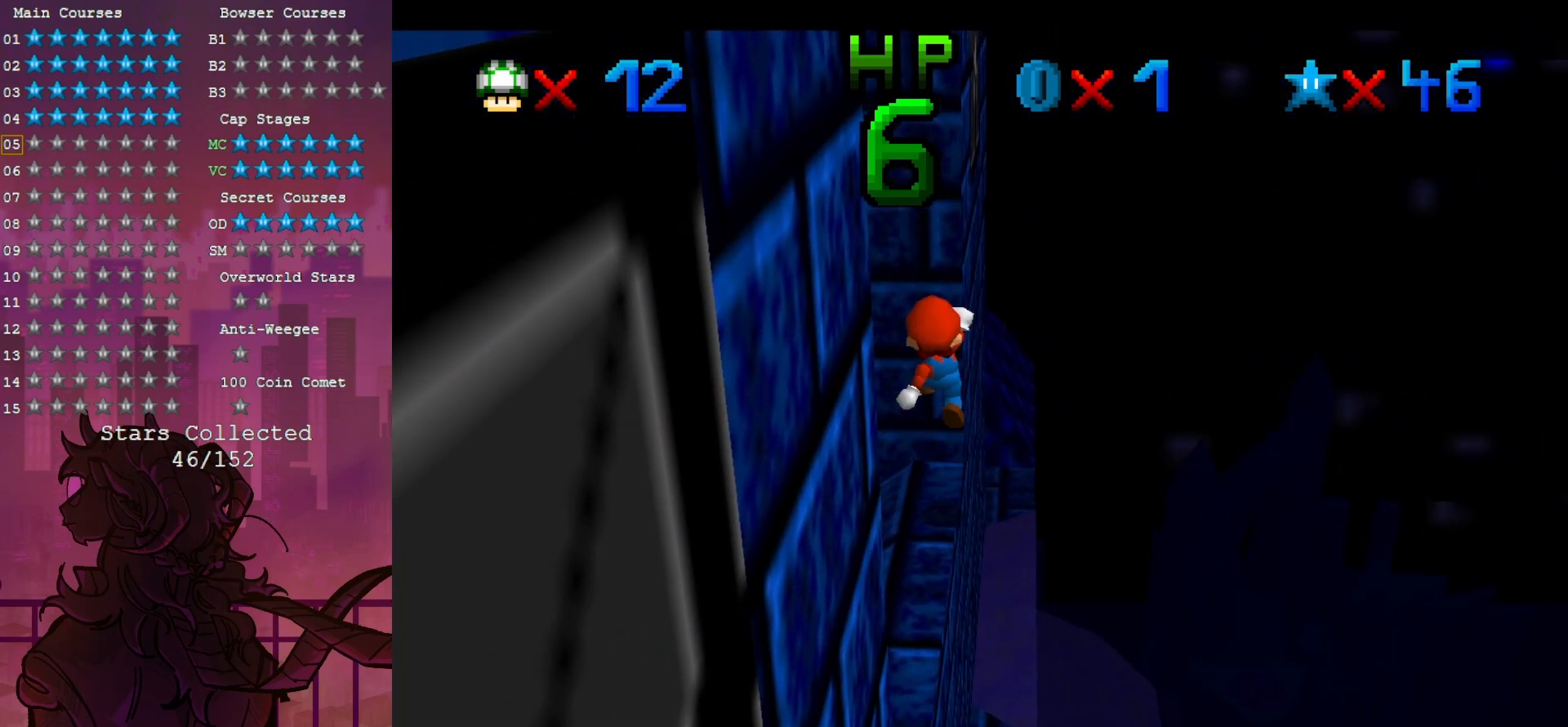
{"dt_ms": 1000, "buttons": [], "left_stick": "down", "events": [[117, "left_stick", "center"], [767, "Z", "down"], [950, "left_stick", "down"], [983, "Z", "up"]]}
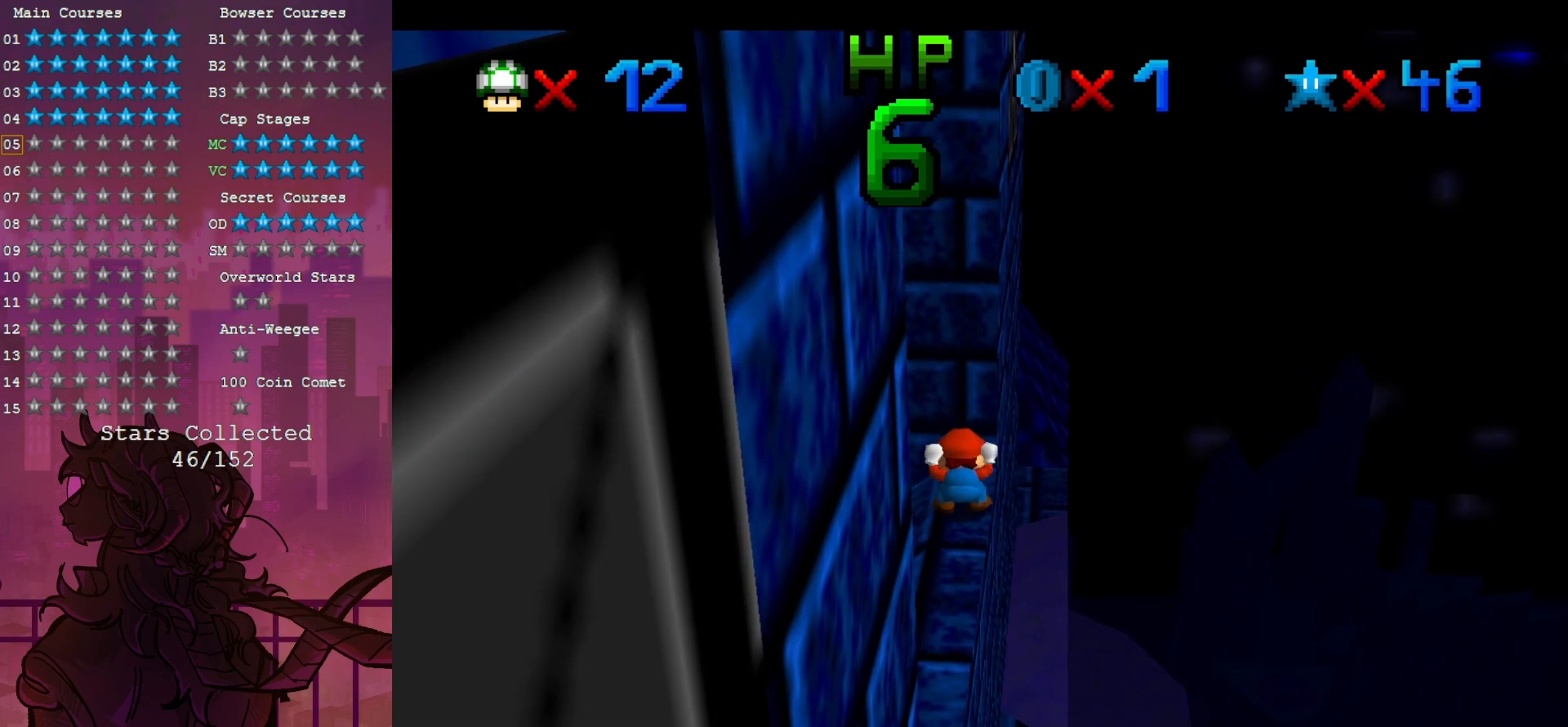
{"dt_ms": 500, "buttons": [], "left_stick": "down", "events": []}
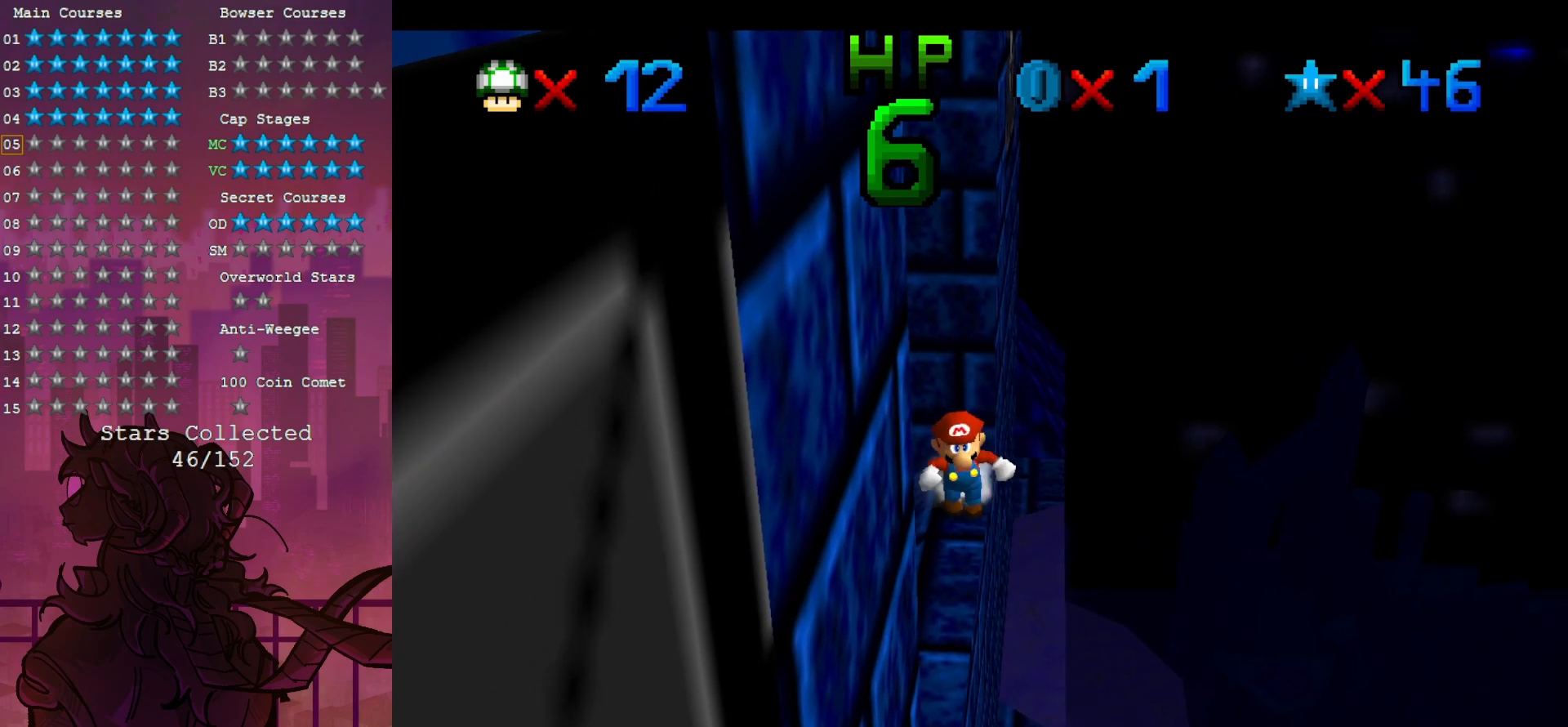
{"dt_ms": 500, "buttons": [], "left_stick": "down", "events": []}
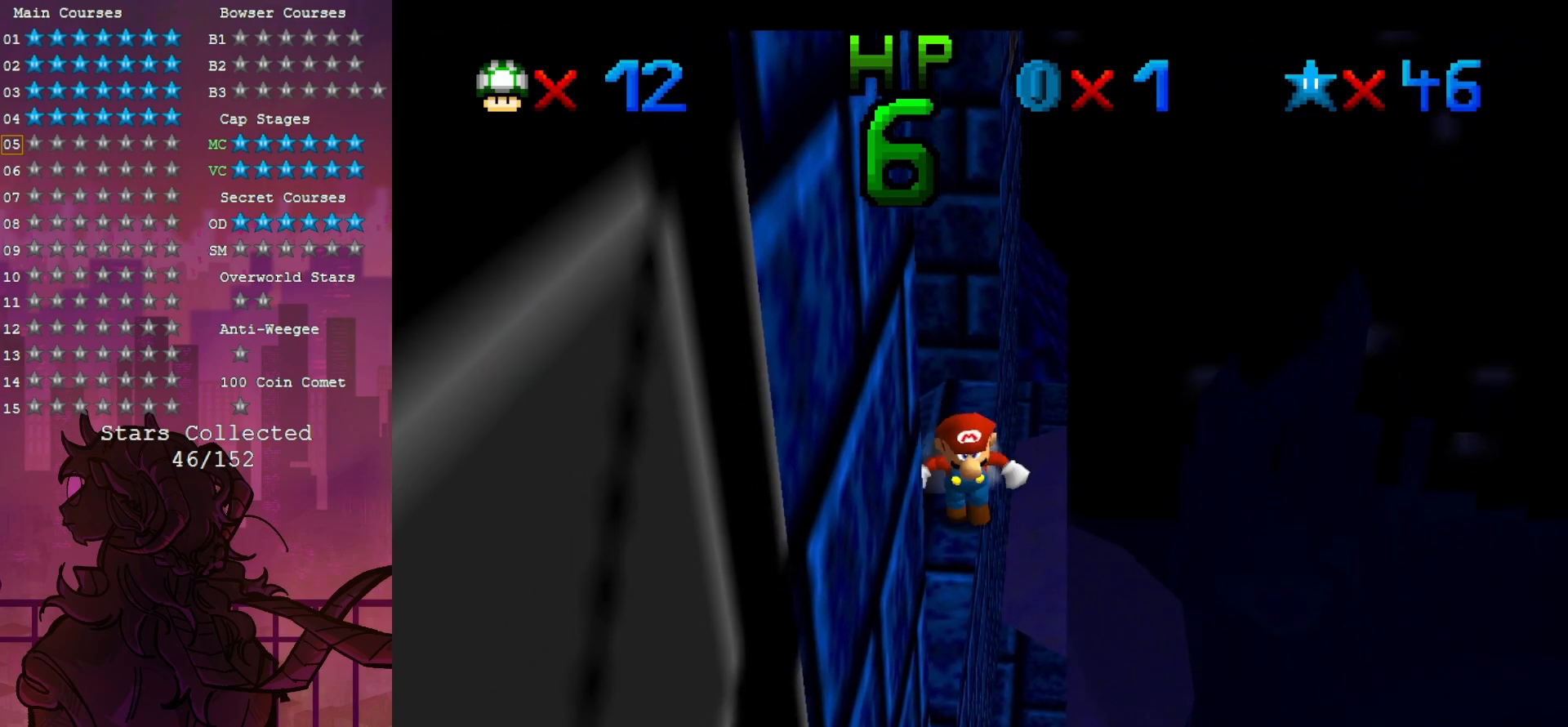
{"dt_ms": 1000, "buttons": [], "left_stick": "down", "events": [[67, "left_stick", "up"], [850, "left_stick", "down"]]}
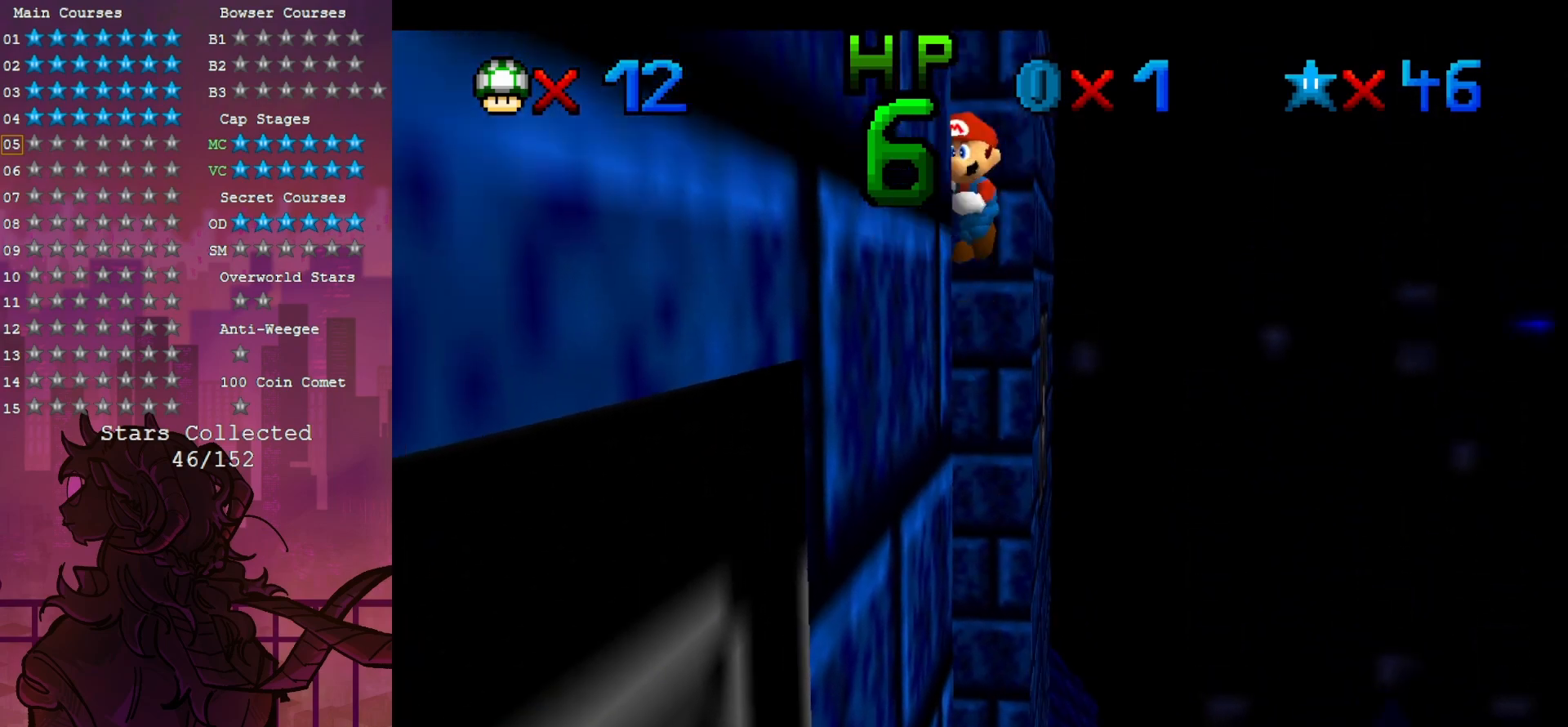
{"dt_ms": 500, "buttons": [], "left_stick": "down-left", "events": [[83, "left_stick", "center"], [200, "left_stick", "down-left"]]}
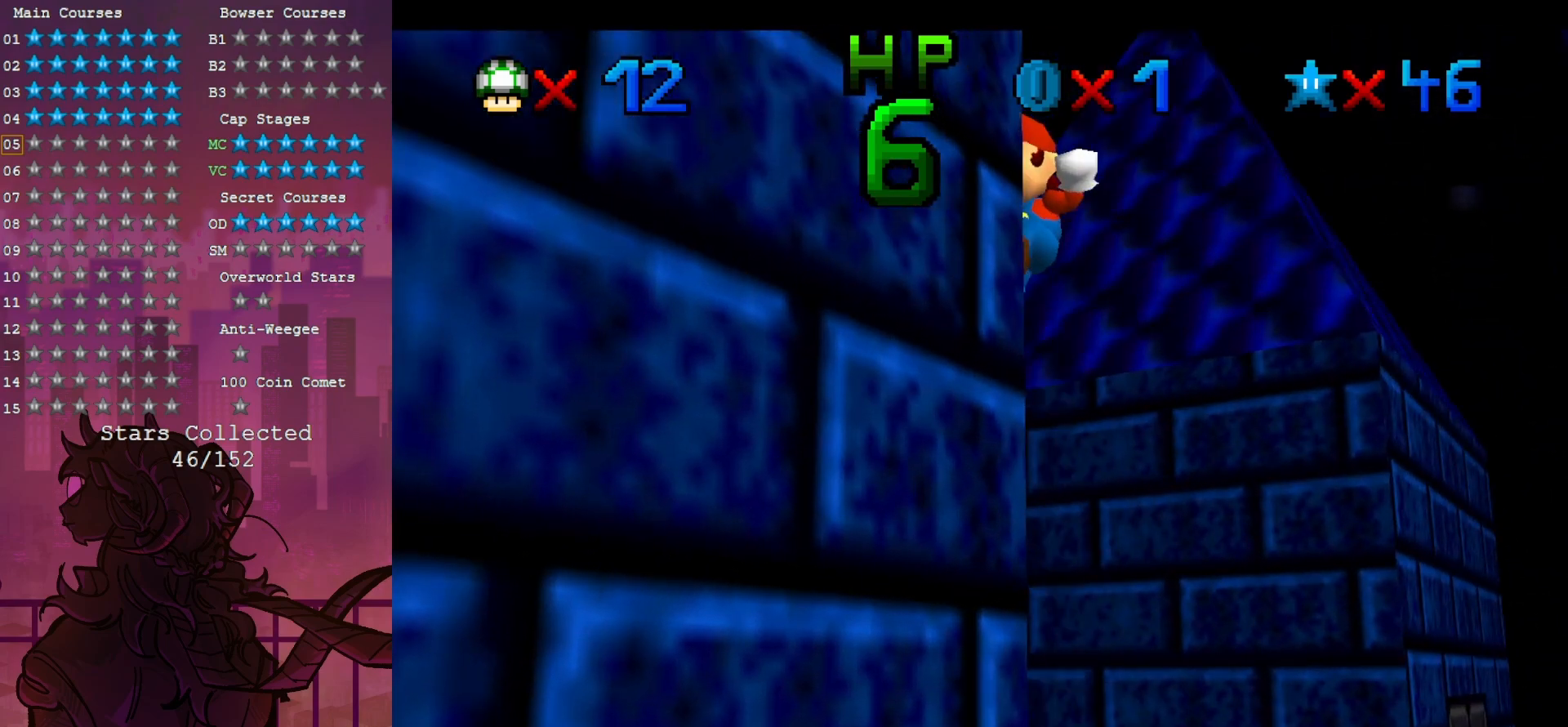
{"dt_ms": 500, "buttons": [], "left_stick": "up-right", "events": [[167, "left_stick", "down-right"], [217, "left_stick", "right"], [433, "left_stick", "up-right"]]}
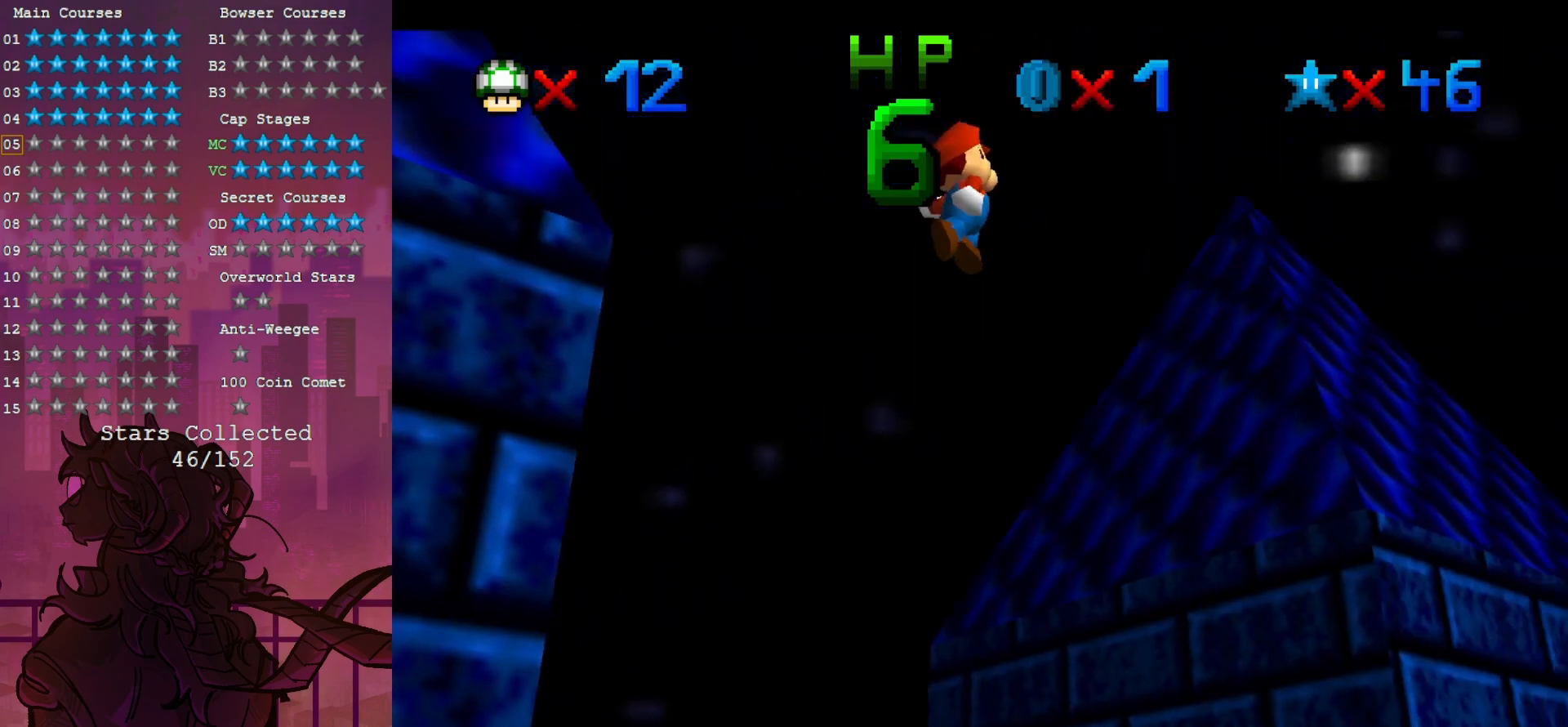
{"dt_ms": 500, "buttons": [], "left_stick": "up", "events": [[117, "left_stick", "right"], [233, "left_stick", "up-right"], [433, "left_stick", "up"]]}
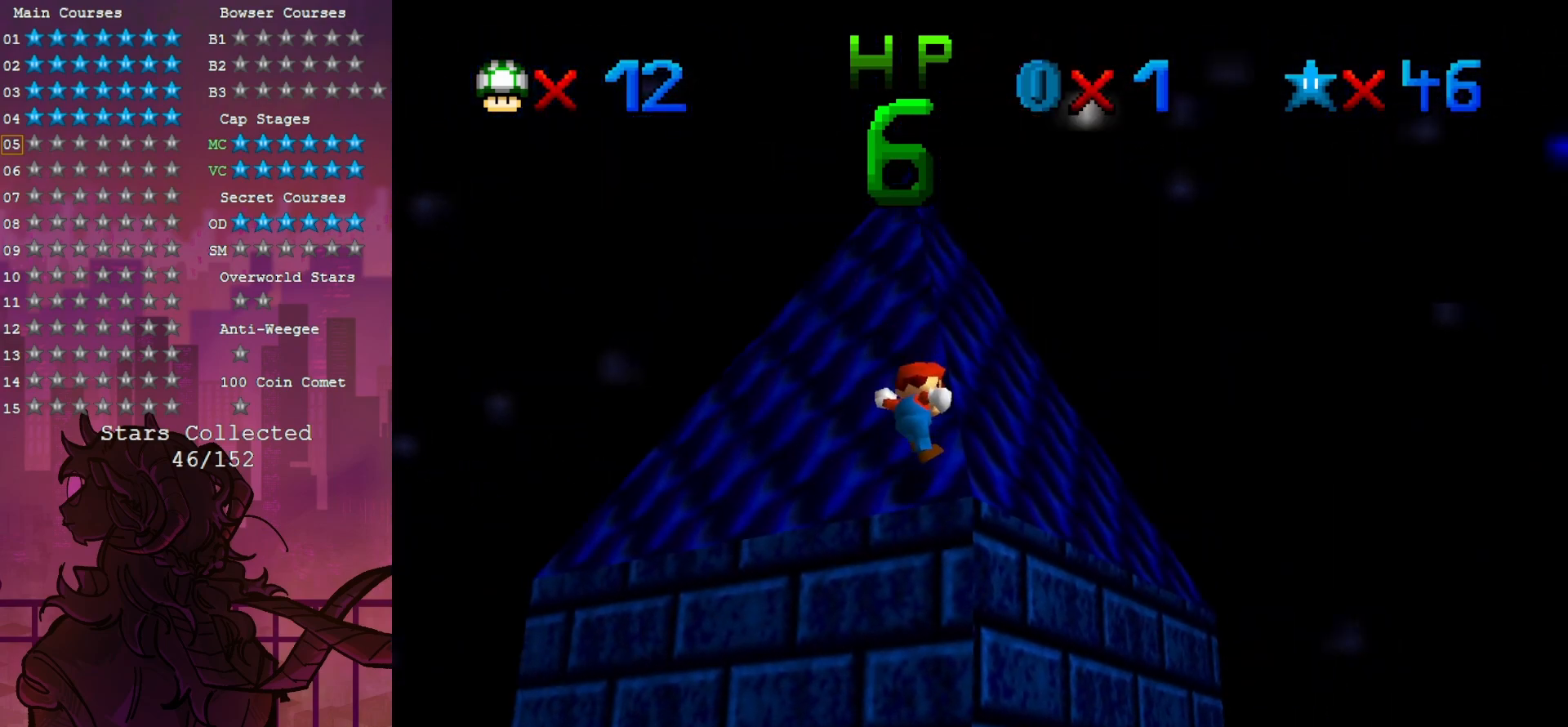
{"dt_ms": 500, "buttons": [], "left_stick": "up", "events": [[83, "left_stick", "up-right"], [367, "left_stick", "up"]]}
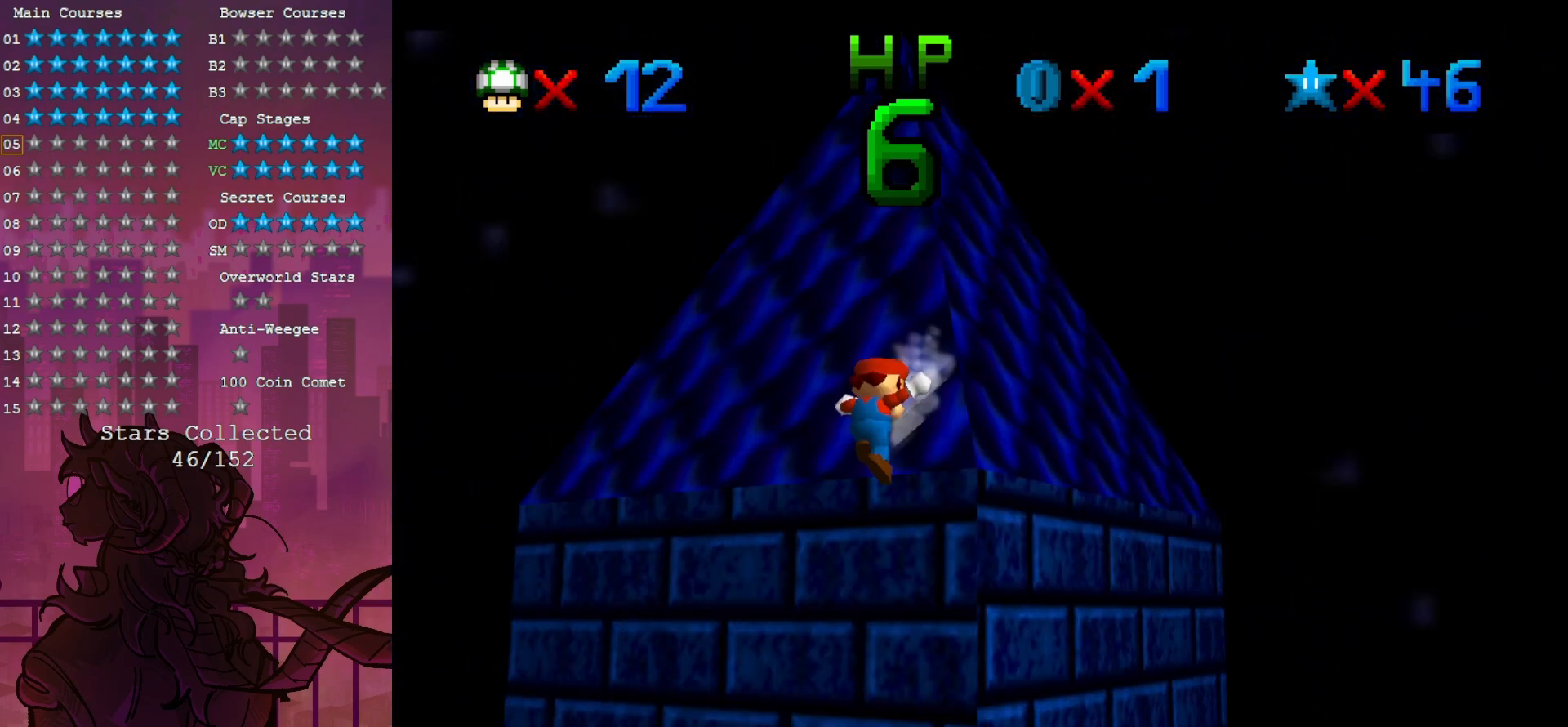
{"dt_ms": 500, "buttons": [], "left_stick": "down-right", "events": [[17, "left_stick", "up-right"], [183, "left_stick", "down-right"]]}
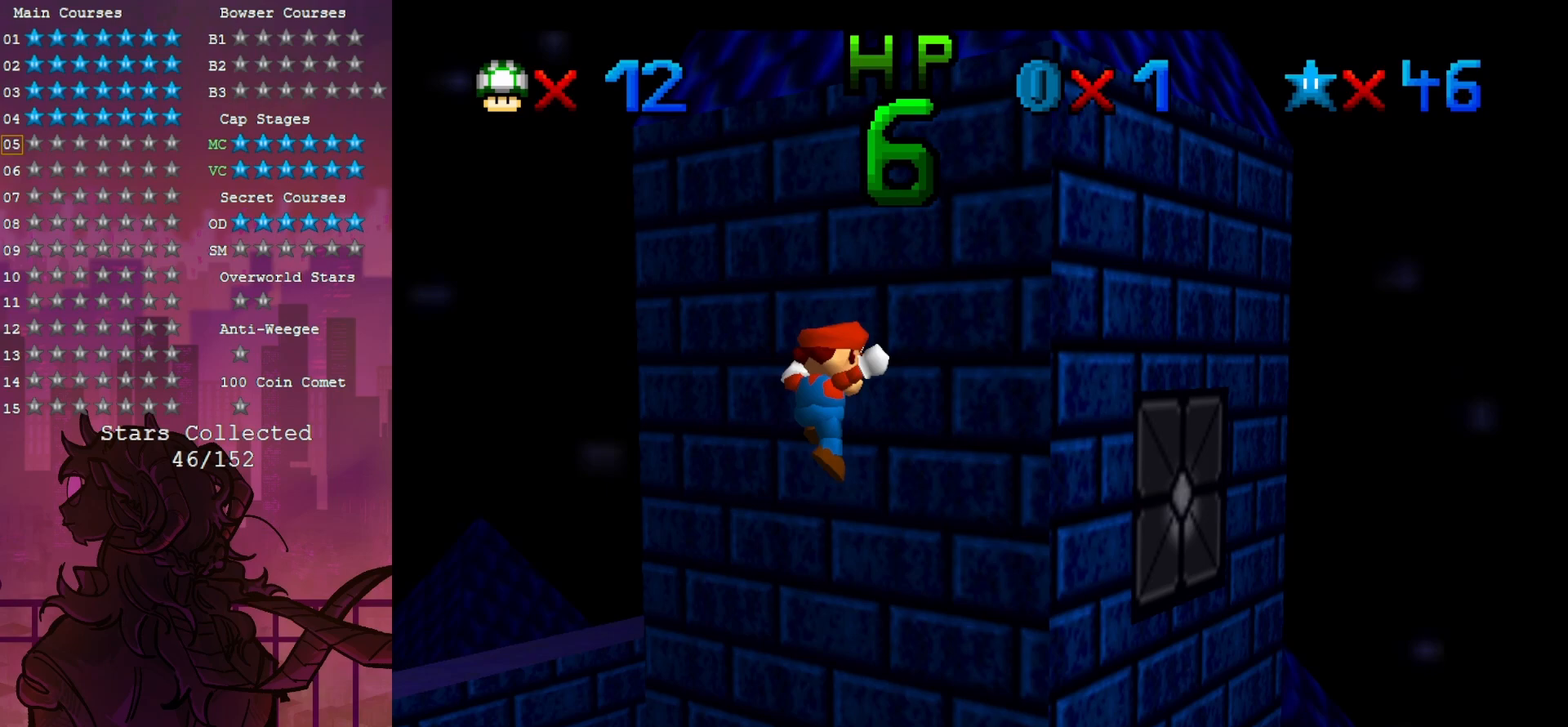
{"dt_ms": 500, "buttons": [], "left_stick": "left", "events": [[250, "left_stick", "left"]]}
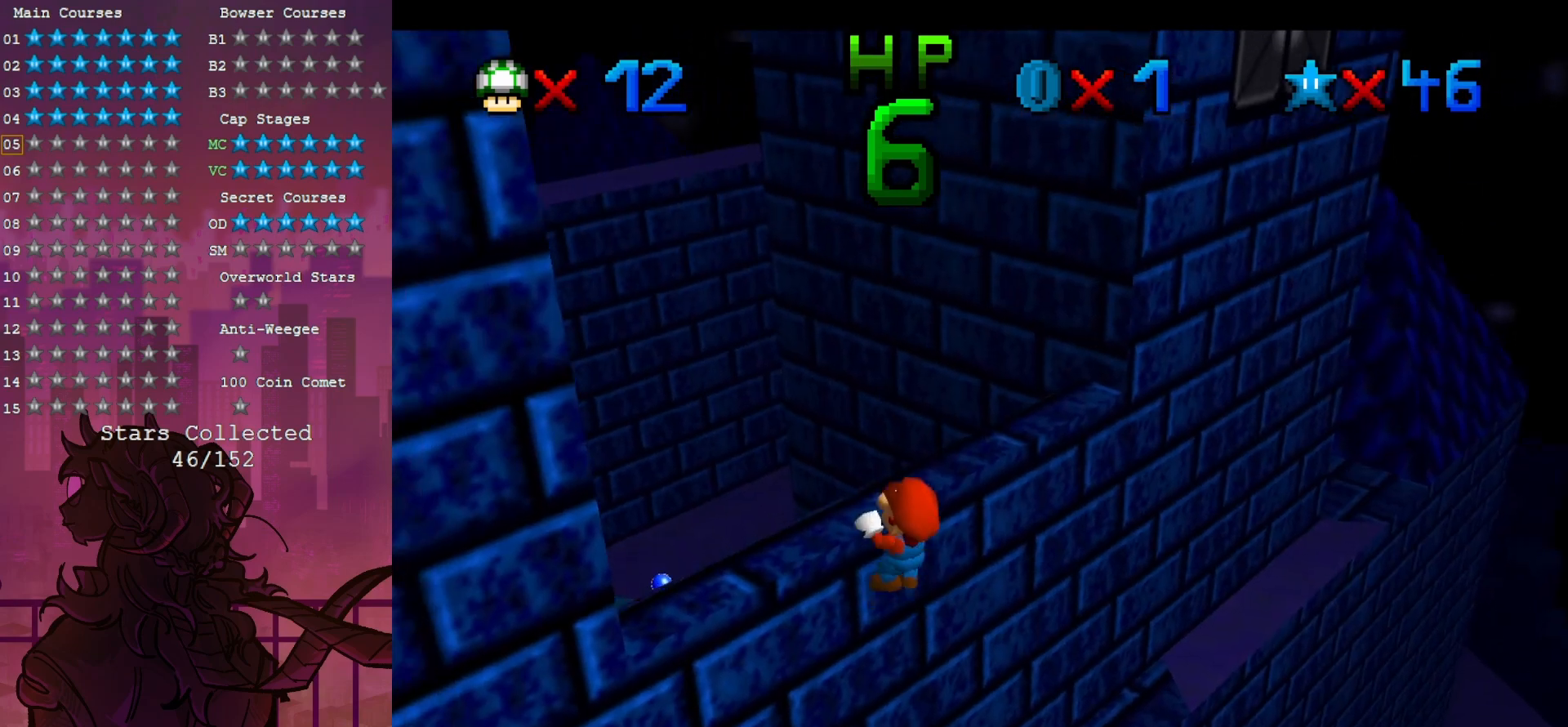
{"dt_ms": 500, "buttons": [], "left_stick": "center", "events": [[33, "left_stick", "center"]]}
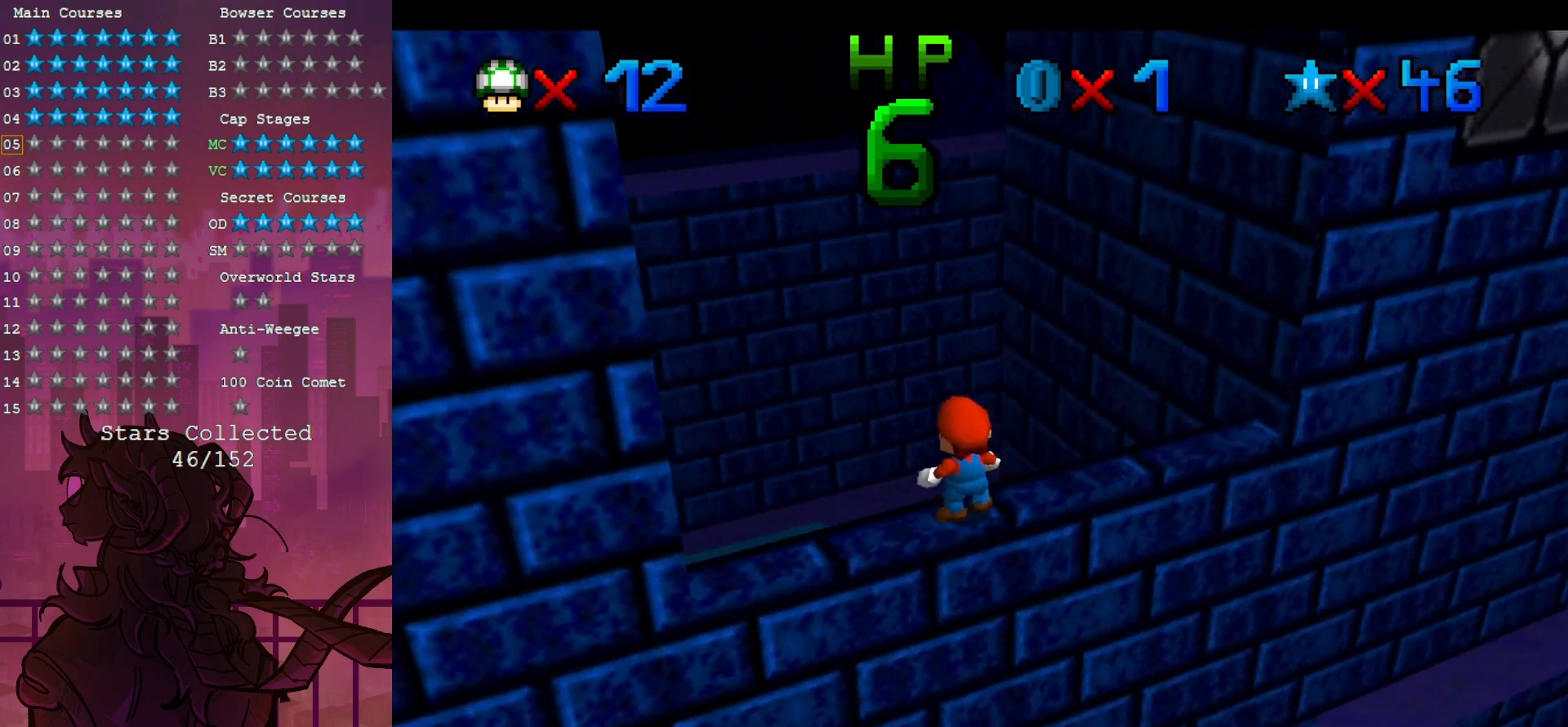
{"dt_ms": 500, "buttons": ["C_LEFT"], "left_stick": "center", "events": [[83, "left_stick", "right"], [317, "left_stick", "center"], [383, "C_LEFT", "down"]]}
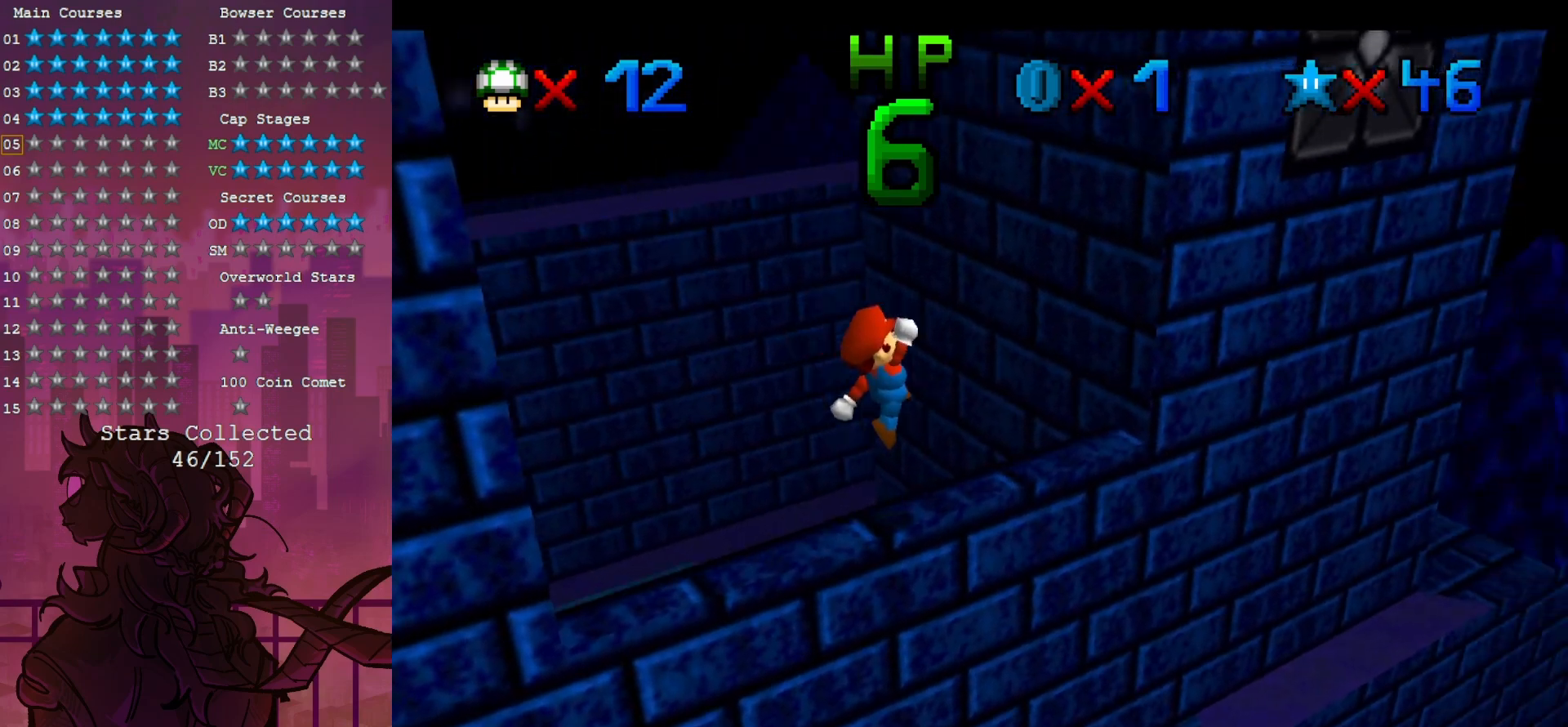
{"dt_ms": 500, "buttons": [], "left_stick": "center", "events": [[17, "C_LEFT", "up"], [83, "C_LEFT", "down"], [83, "left_stick", "right"], [150, "left_stick", "center"], [200, "C_LEFT", "up"]]}
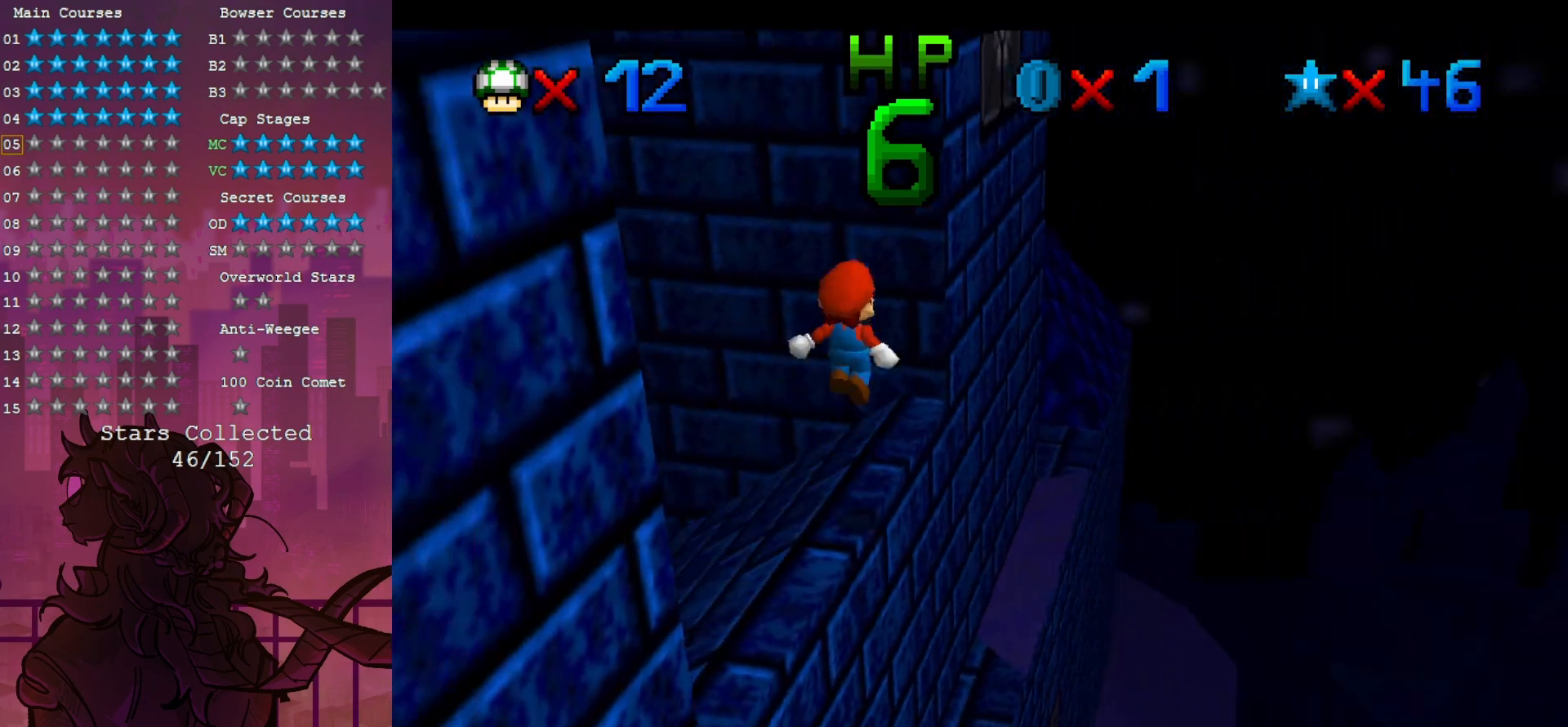
{"dt_ms": 500, "buttons": [], "left_stick": "center", "events": [[67, "left_stick", "up-right"], [150, "left_stick", "up"], [217, "C_LEFT", "down"], [283, "left_stick", "center"], [300, "C_LEFT", "up"]]}
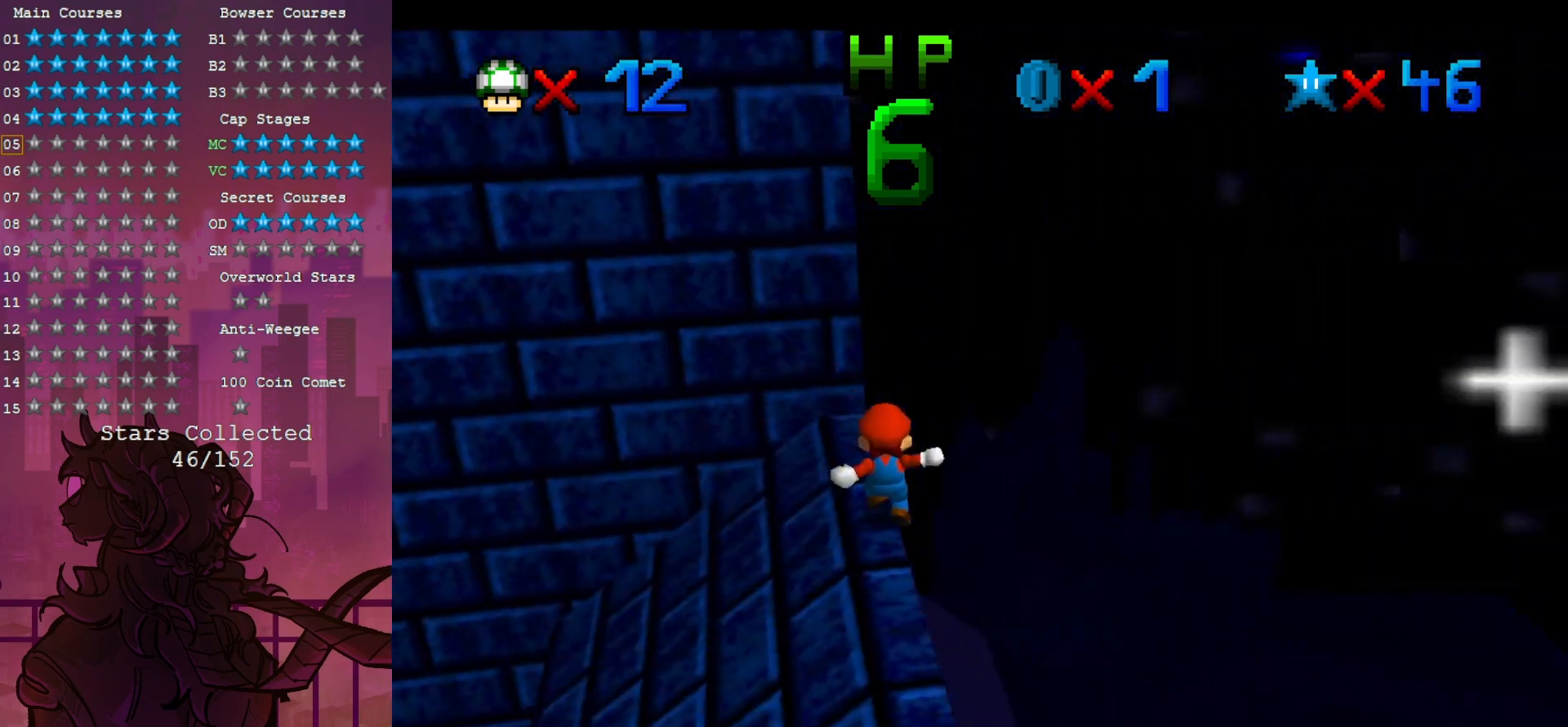
{"dt_ms": 500, "buttons": ["C_RIGHT"], "left_stick": "center", "events": [[500, "C_RIGHT", "down"]]}
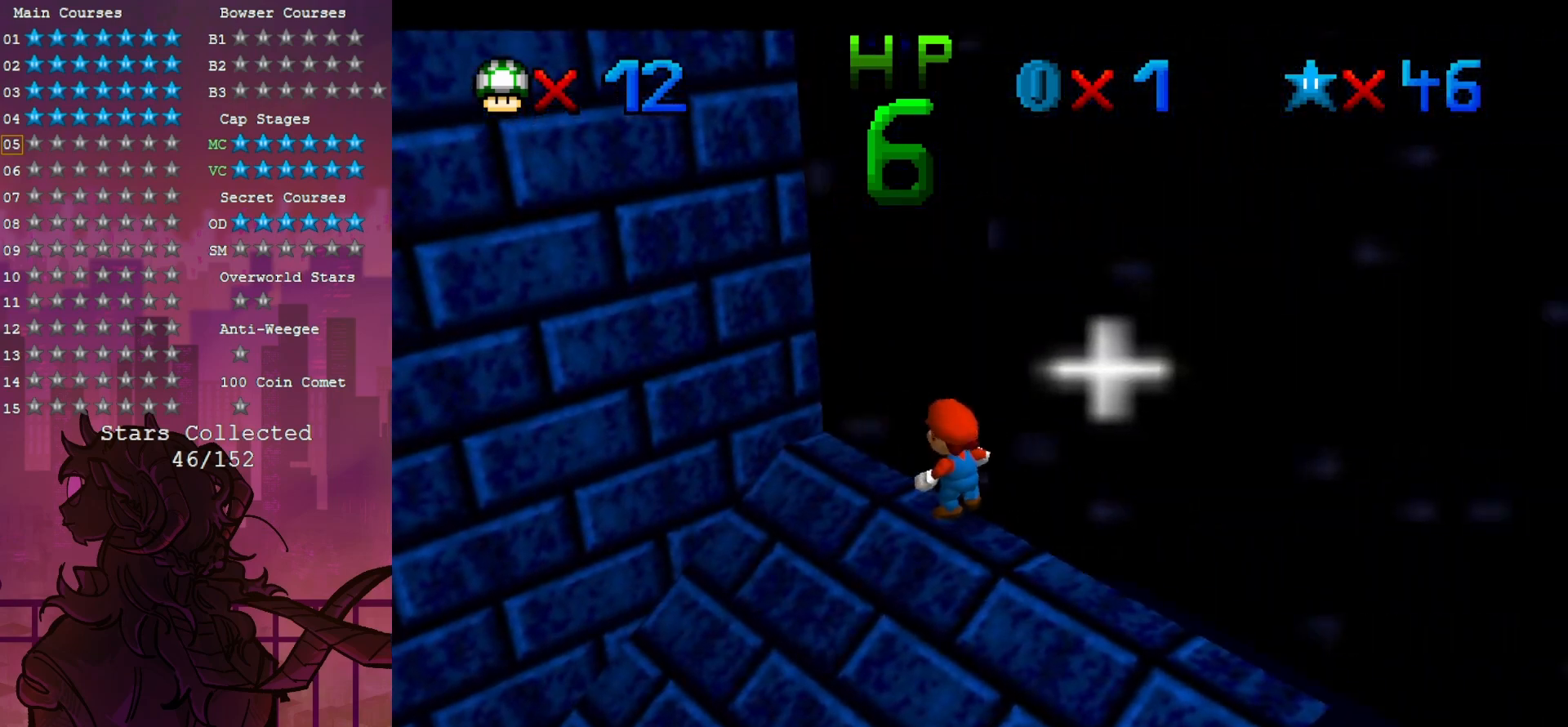
{"dt_ms": 500, "buttons": ["C_RIGHT"], "left_stick": "center", "events": [[150, "C_RIGHT", "up"], [250, "C_UP", "down"], [417, "C_RIGHT", "down"], [467, "C_UP", "up"]]}
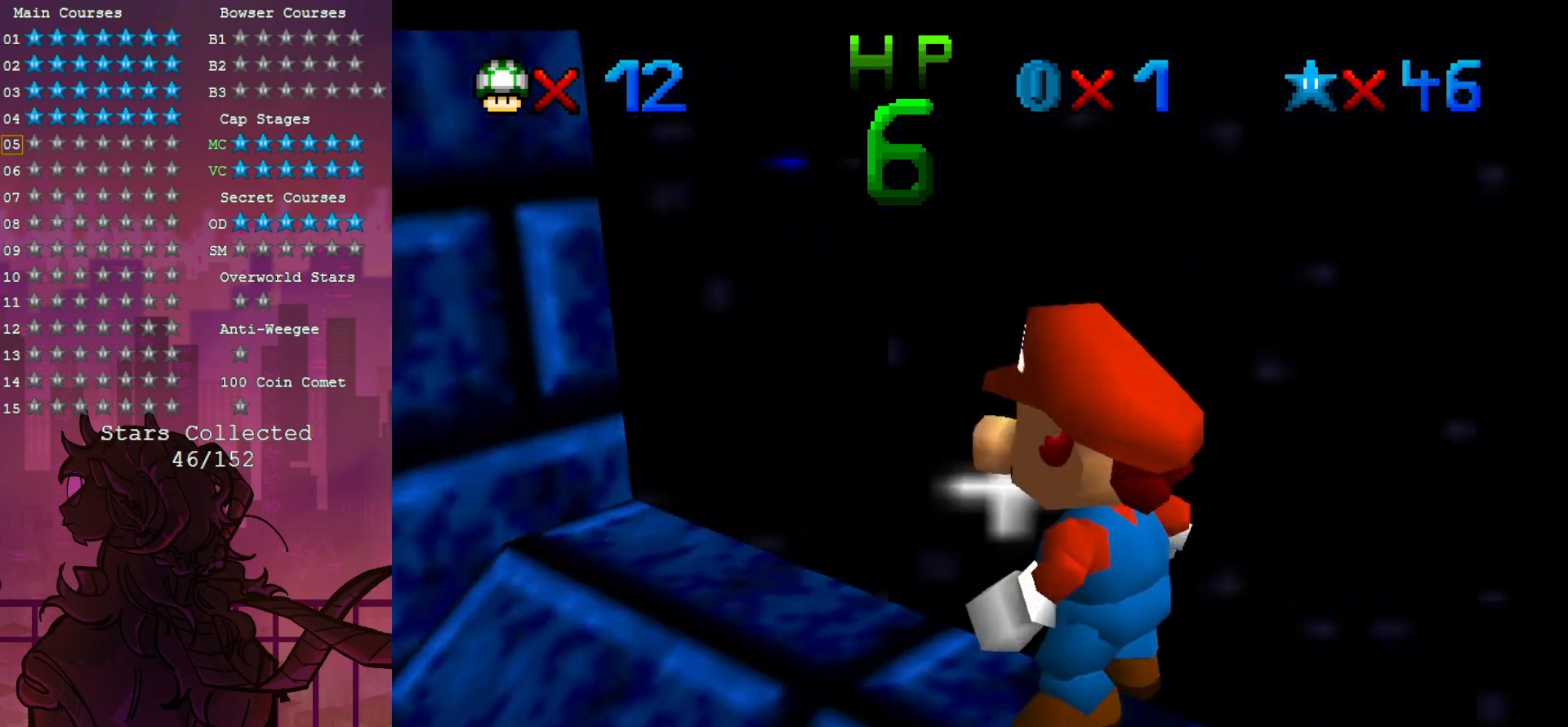
{"dt_ms": 500, "buttons": [], "left_stick": "center", "events": [[117, "C_RIGHT", "up"], [267, "C_RIGHT", "down"], [400, "C_RIGHT", "up"]]}
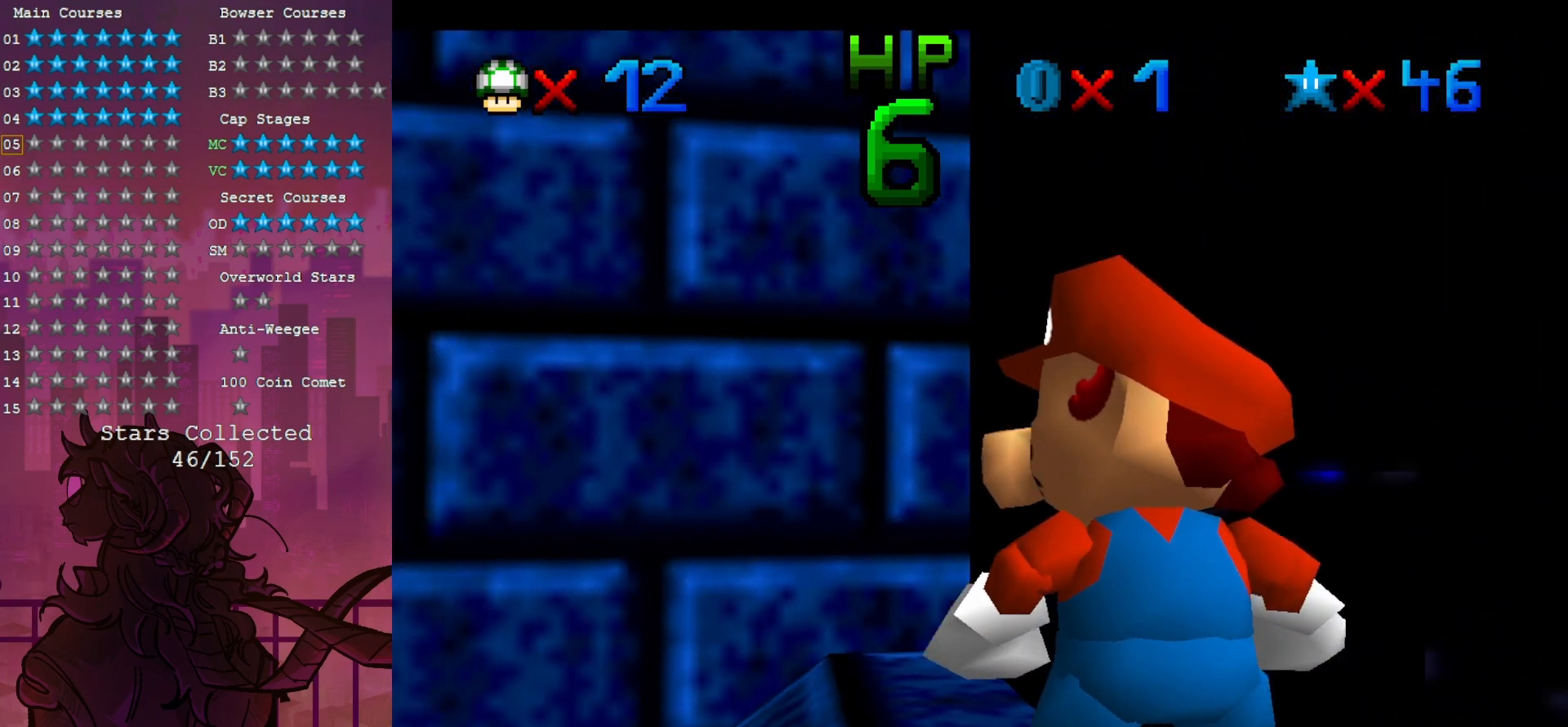
{"dt_ms": 500, "buttons": [], "left_stick": "center", "events": [[83, "C_DOWN", "down"], [83, "C_RIGHT", "down"], [283, "C_DOWN", "up"], [283, "C_RIGHT", "up"]]}
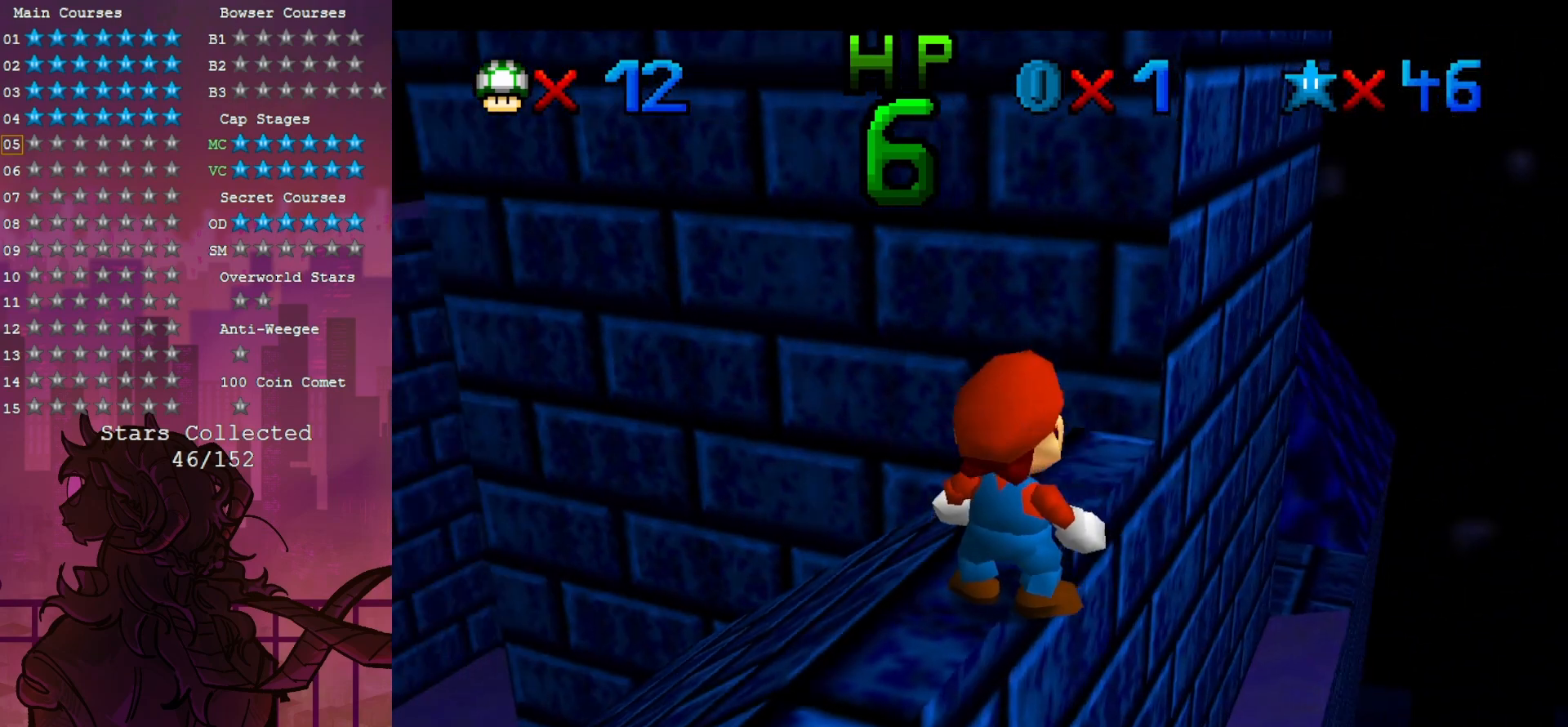
{"dt_ms": 500, "buttons": [], "left_stick": "up", "events": [[300, "left_stick", "up-right"], [417, "left_stick", "up"]]}
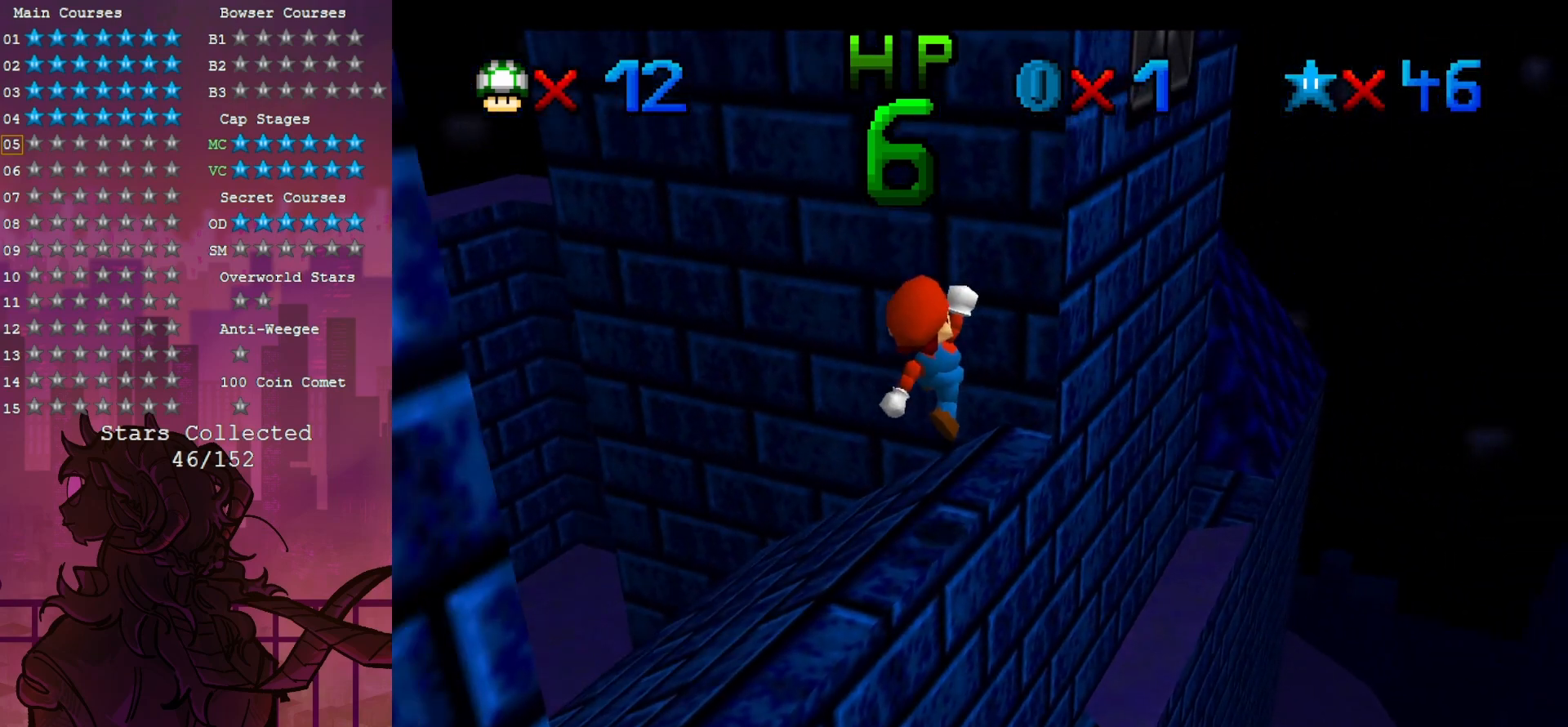
{"dt_ms": 500, "buttons": [], "left_stick": "center", "events": [[83, "left_stick", "center"]]}
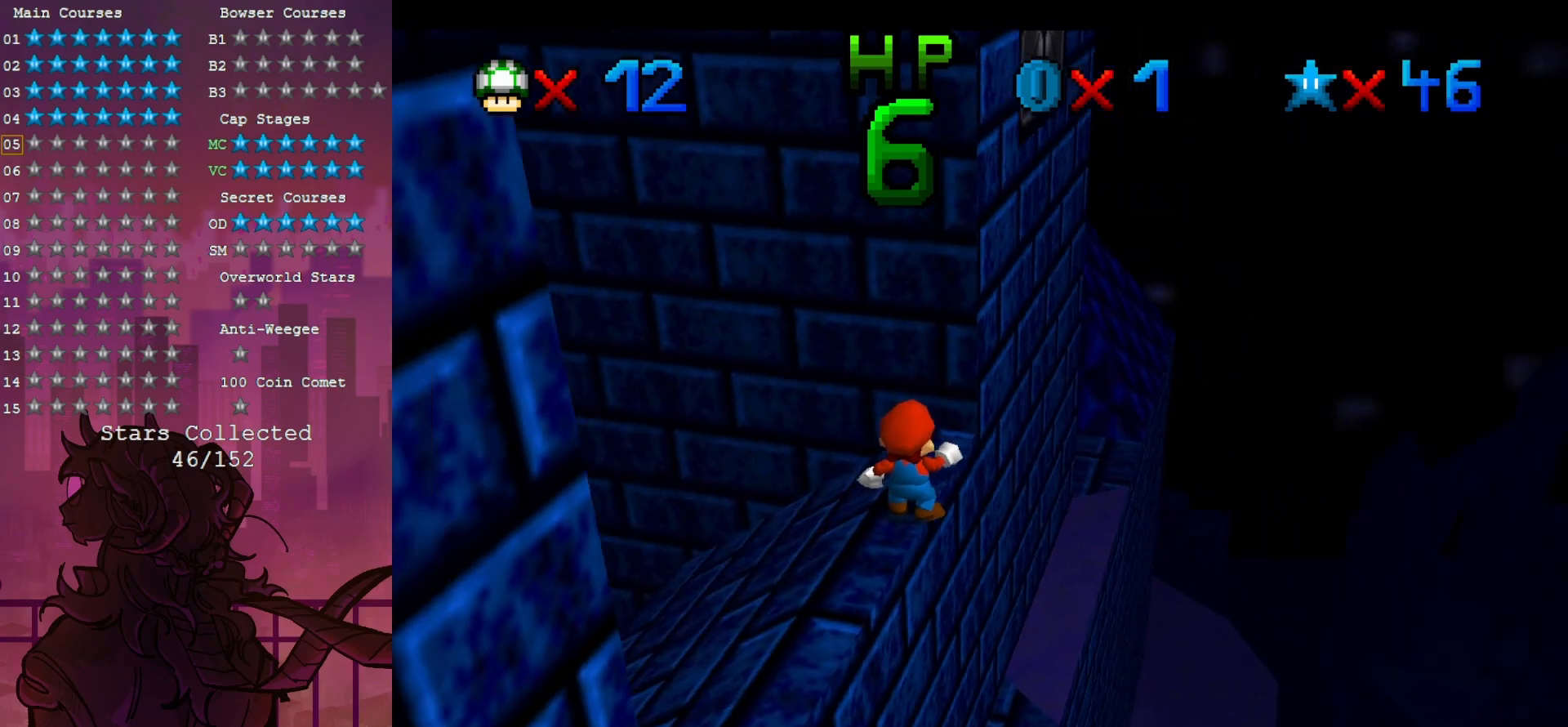
{"dt_ms": 500, "buttons": [], "left_stick": "center", "events": []}
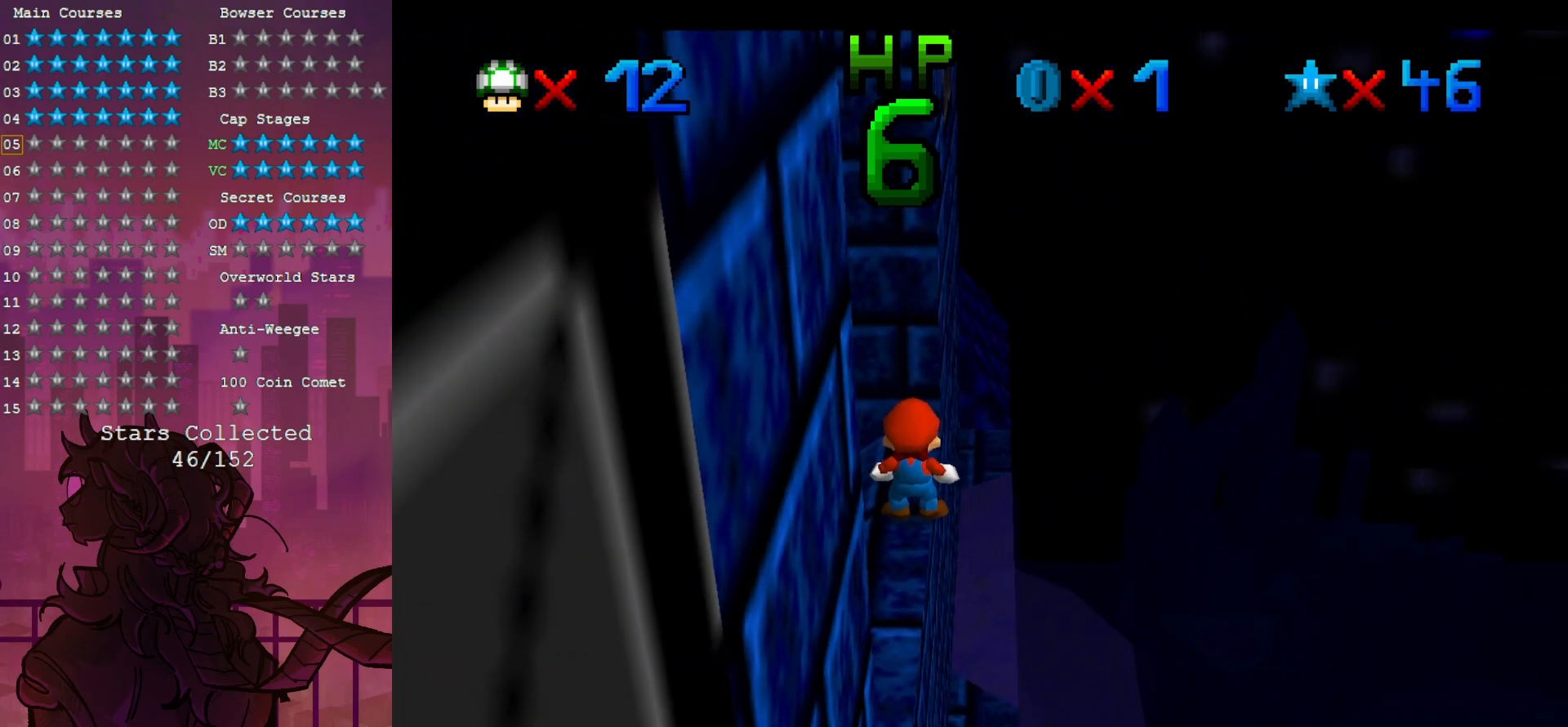
{"dt_ms": 500, "buttons": [], "left_stick": "center", "events": []}
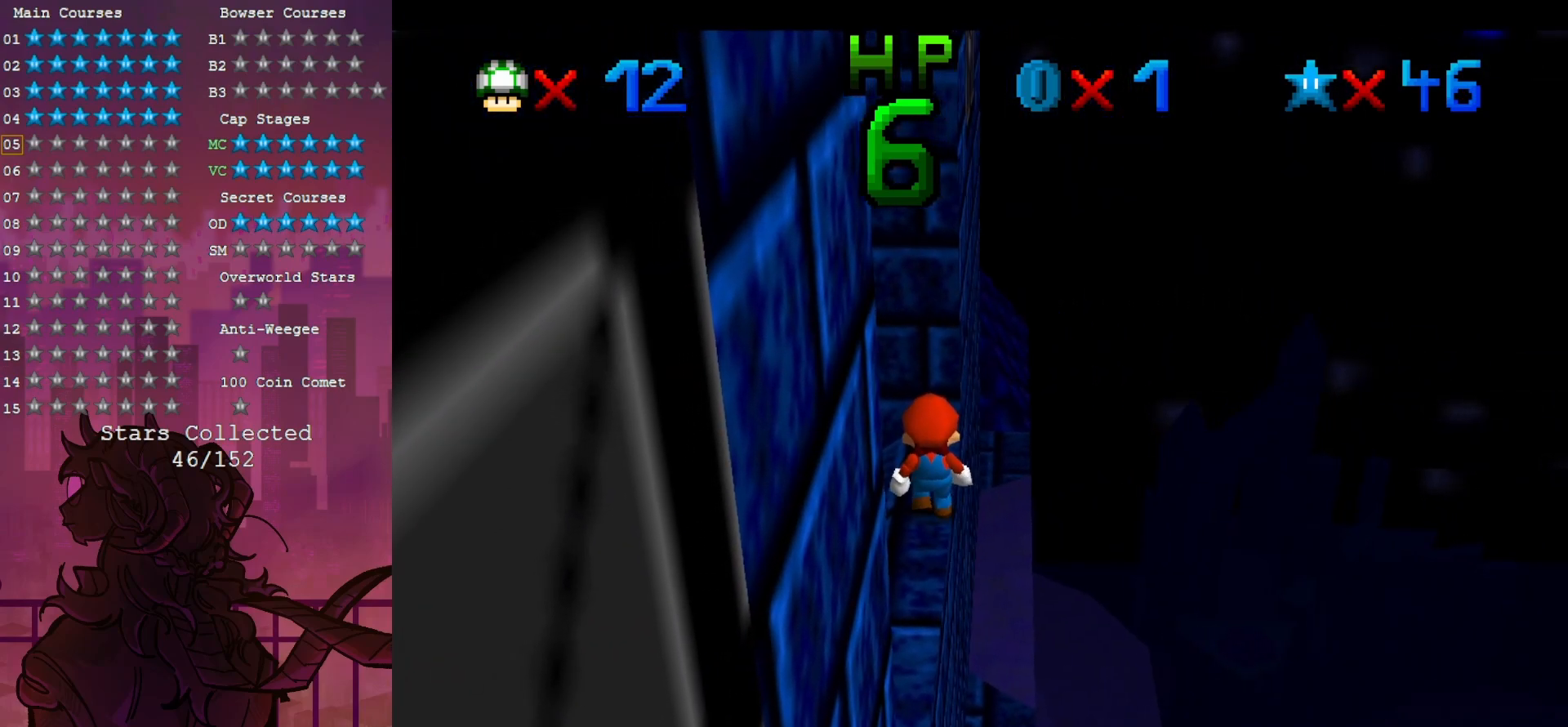
{"dt_ms": 1000, "buttons": ["Z"], "left_stick": "center", "events": [[850, "Z", "down"]]}
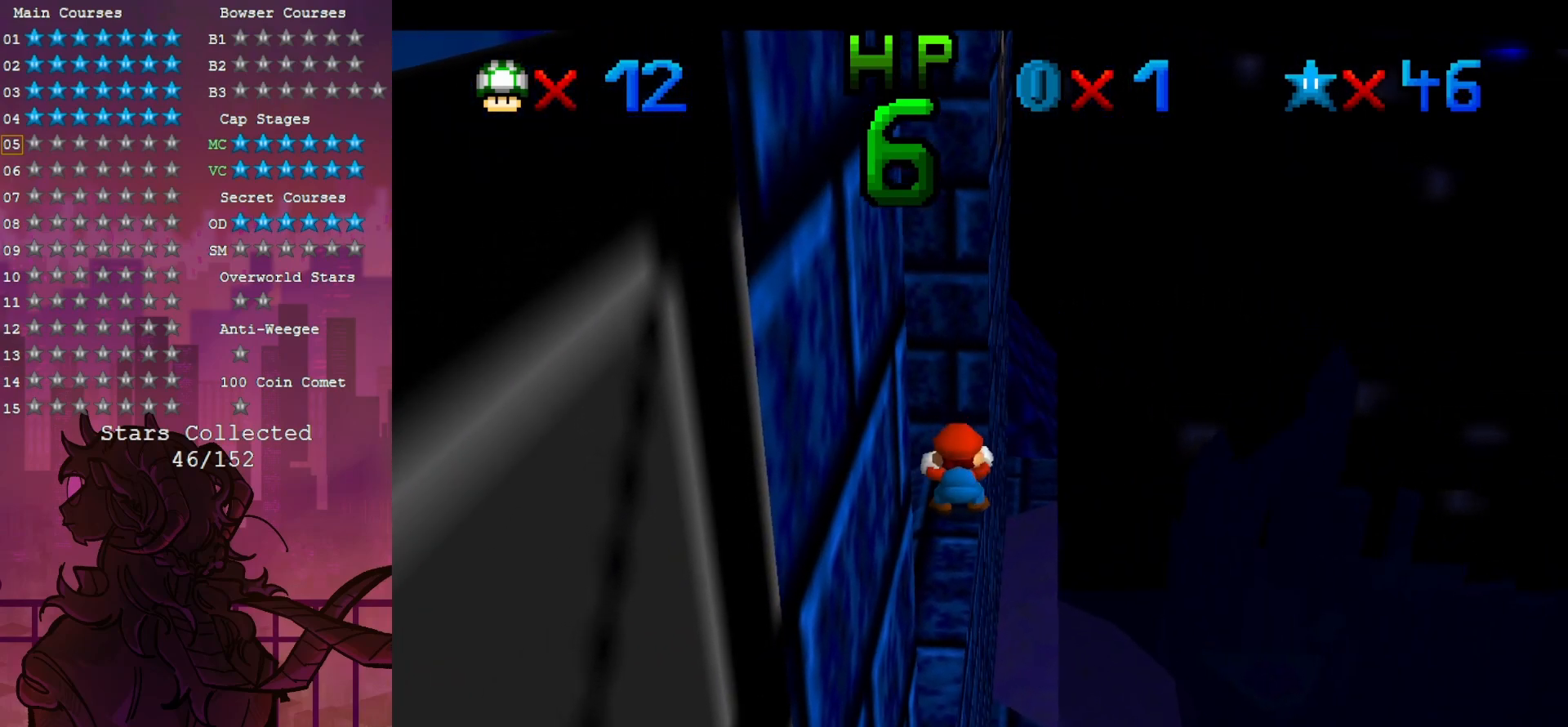
{"dt_ms": 500, "buttons": [], "left_stick": "down", "events": [[33, "Z", "up"], [83, "left_stick", "down"]]}